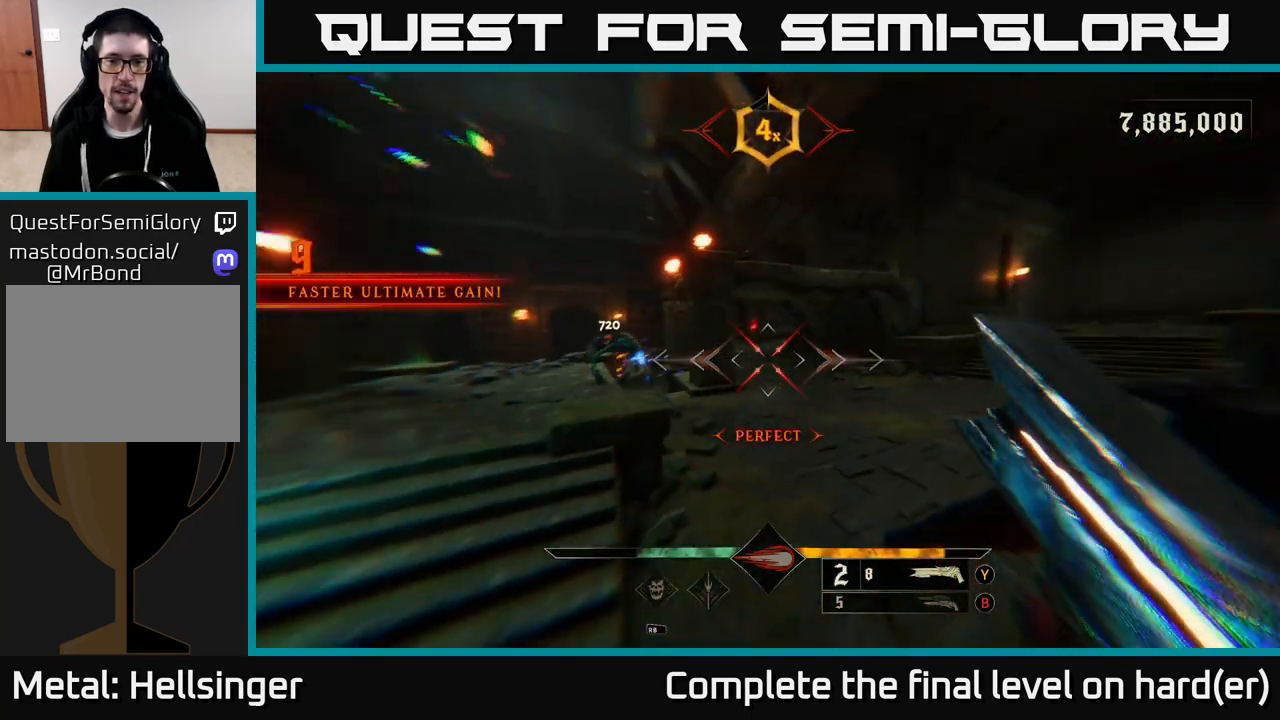
Gameplay with a controller (Xbox layout); each line is a JSON object with the inputs held at the frame after it. "events" lists button and stick changes between this image and that frame as [ms after this image, input, new state], when the widget could be followed in between.
{"buttons": [], "left_stick": "up-right", "right_stick": "center", "events": [[100, "right_stick", "center"], [150, "left_stick", "up-right"], [250, "right_stick", "left"], [417, "right_stick", "center"]]}
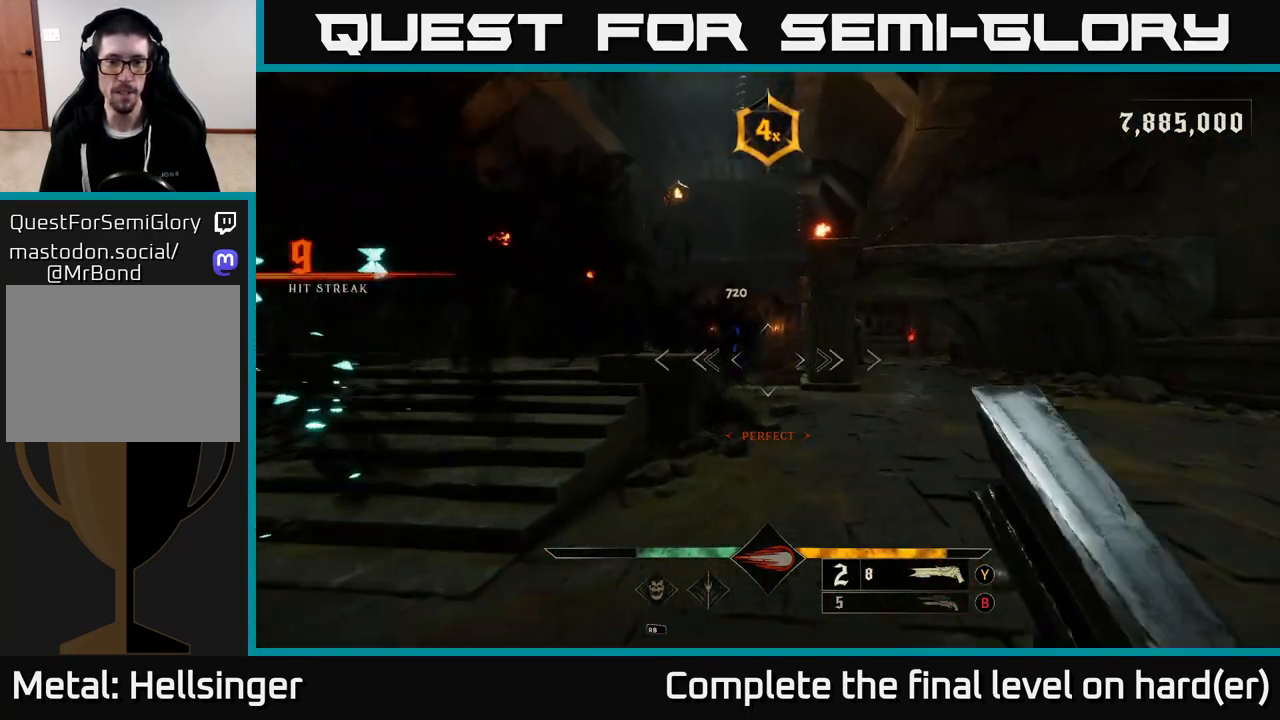
{"buttons": [], "left_stick": "right", "right_stick": "left", "events": [[133, "left_stick", "right"], [133, "right_stick", "left"], [200, "L2", "down"], [200, "R2", "down"], [267, "right_stick", "center"], [283, "R2", "up"], [367, "L2", "up"], [450, "right_stick", "left"]]}
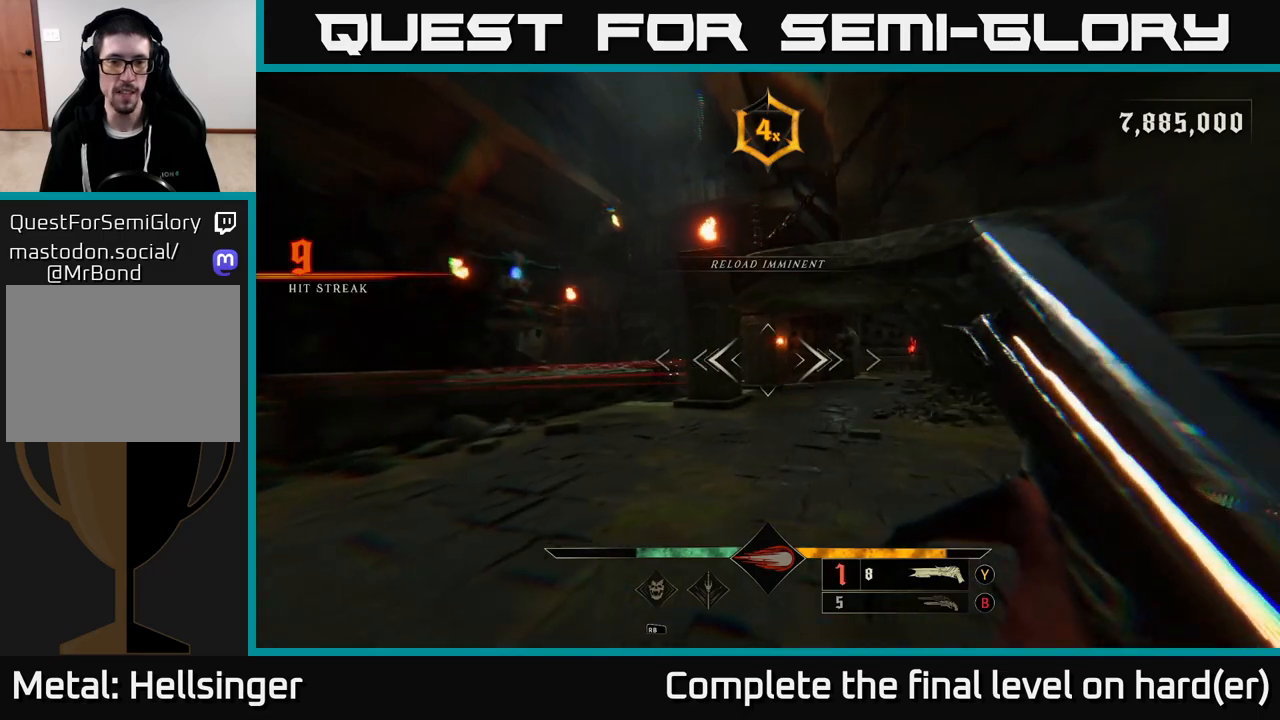
{"buttons": [], "left_stick": "right", "right_stick": "center", "events": [[233, "right_stick", "center"], [250, "X", "down"], [333, "X", "up"]]}
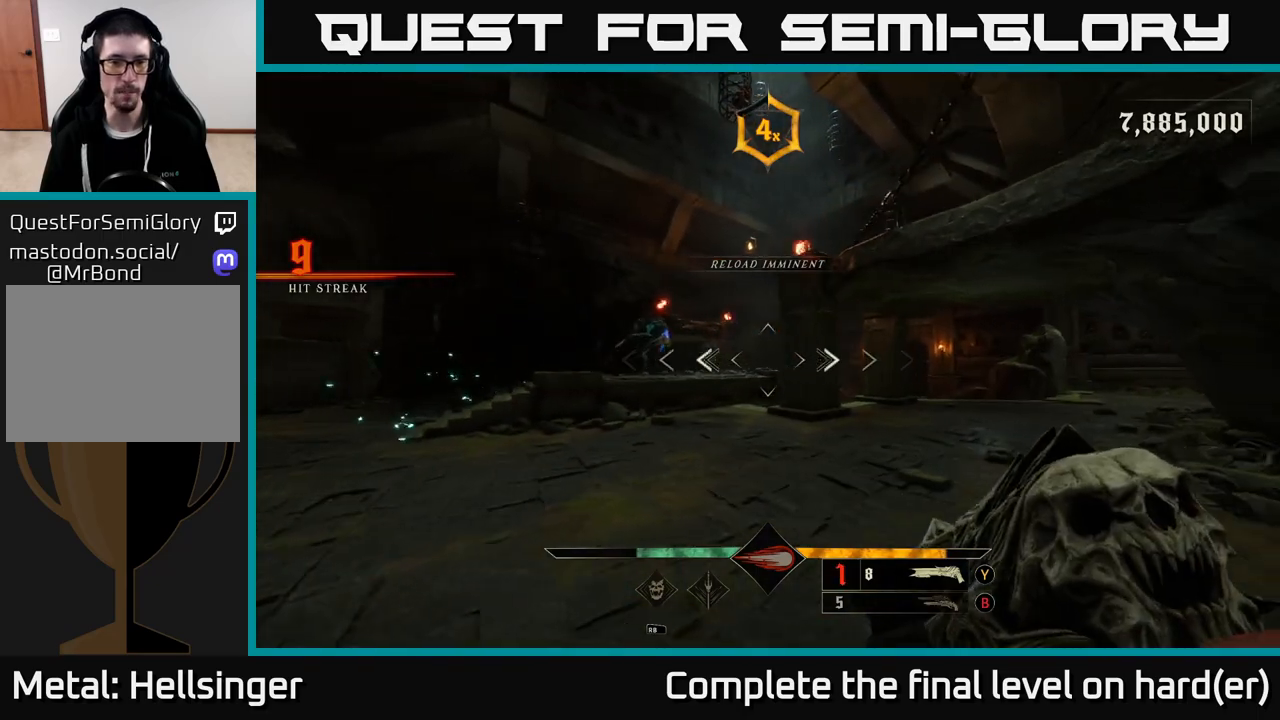
{"buttons": [], "left_stick": "up-right", "right_stick": "center", "events": [[83, "right_stick", "left"], [267, "right_stick", "center"], [500, "left_stick", "up-right"]]}
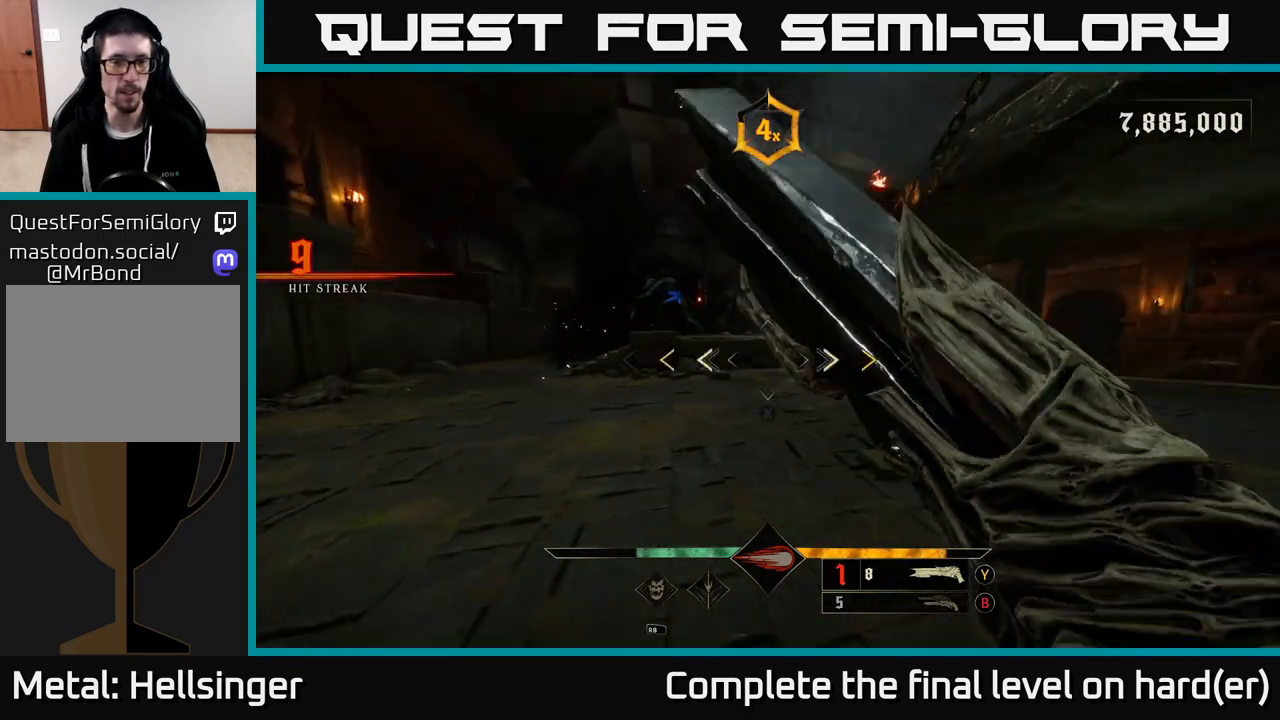
{"buttons": [], "left_stick": "up-left", "right_stick": "center", "events": [[17, "left_stick", "right"], [33, "left_stick", "up-left"], [133, "A", "down"], [283, "A", "up"]]}
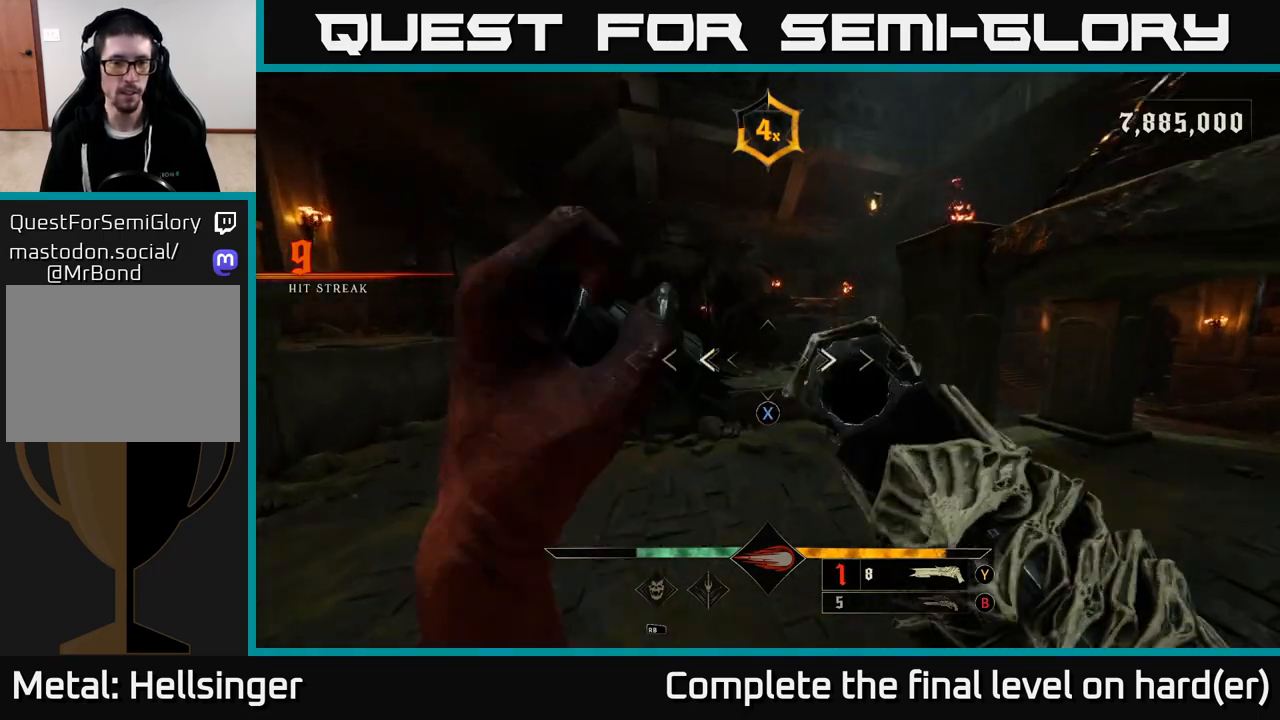
{"buttons": [], "left_stick": "up-left", "right_stick": "left", "events": [[17, "X", "down"], [17, "left_stick", "left"], [83, "X", "up"], [200, "left_stick", "up-left"], [283, "right_stick", "left"]]}
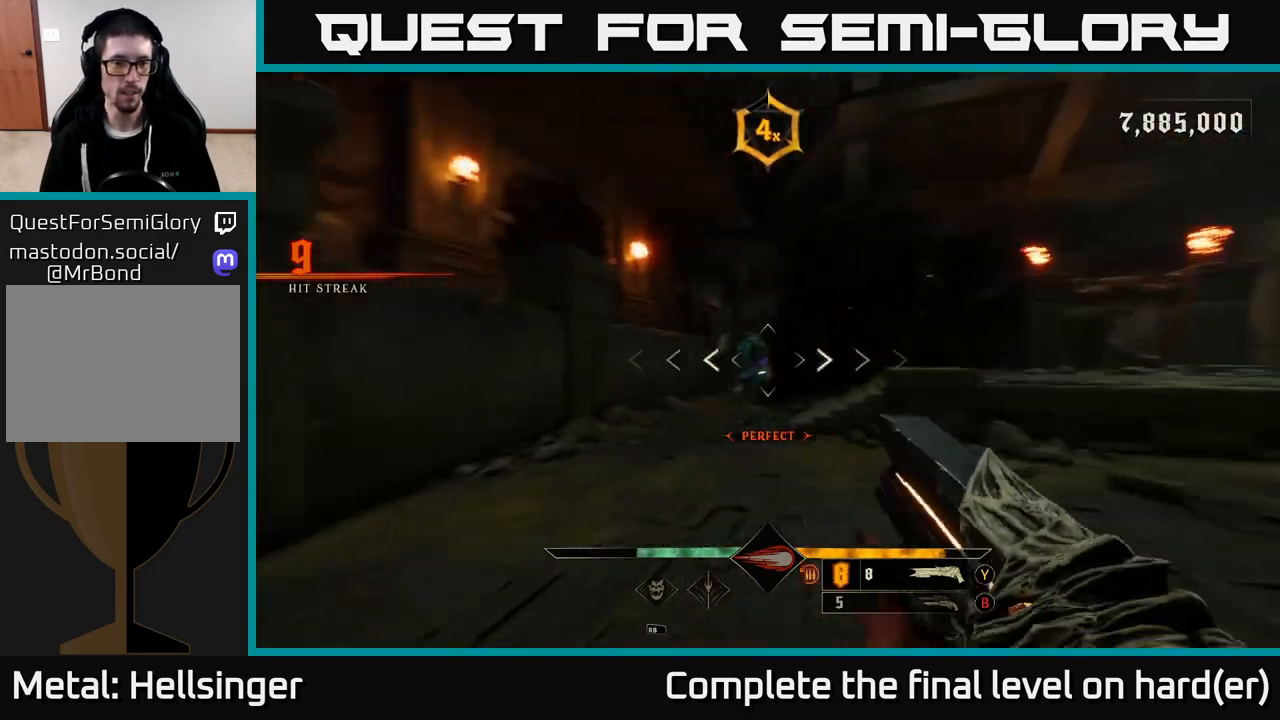
{"buttons": [], "left_stick": "right", "right_stick": "center", "events": [[17, "R2", "down"], [50, "left_stick", "down-right"], [50, "right_stick", "center"], [117, "R2", "up"], [367, "right_stick", "left"], [483, "left_stick", "right"], [483, "right_stick", "center"]]}
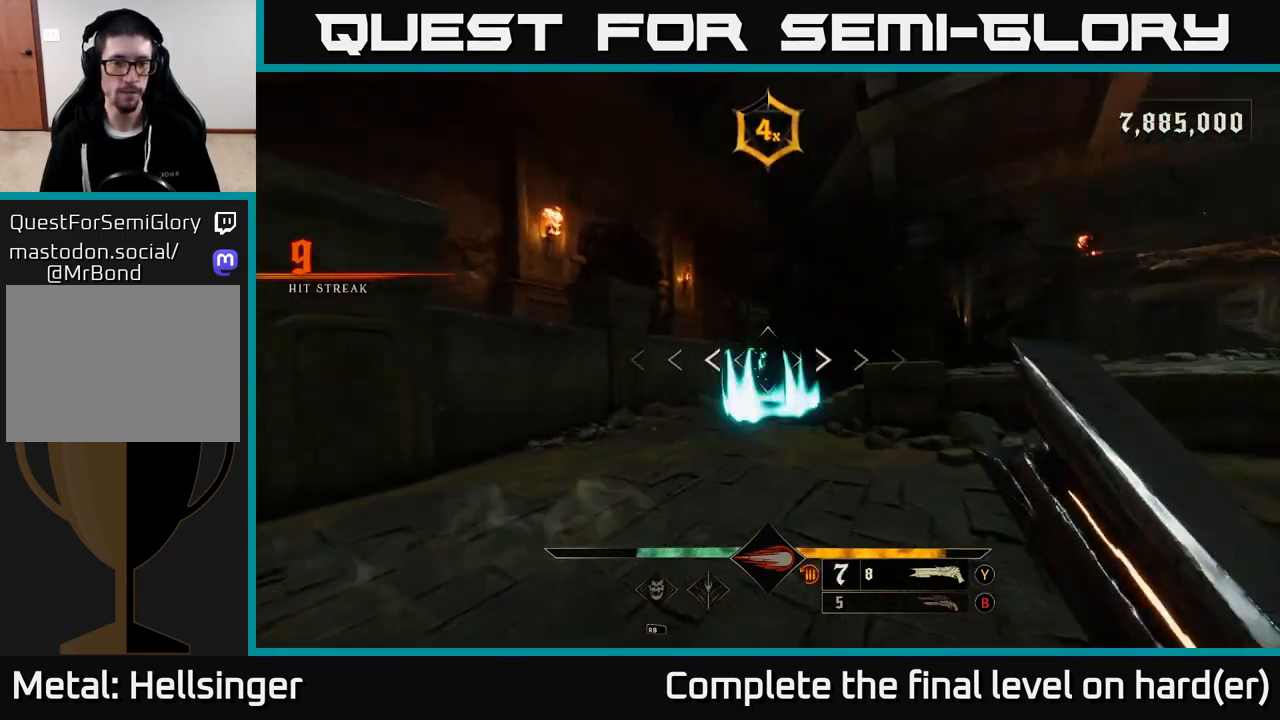
{"buttons": ["R2"], "left_stick": "down", "right_stick": "center", "events": [[133, "left_stick", "up"], [367, "left_stick", "down"], [383, "right_stick", "left"], [450, "R2", "down"], [483, "right_stick", "center"]]}
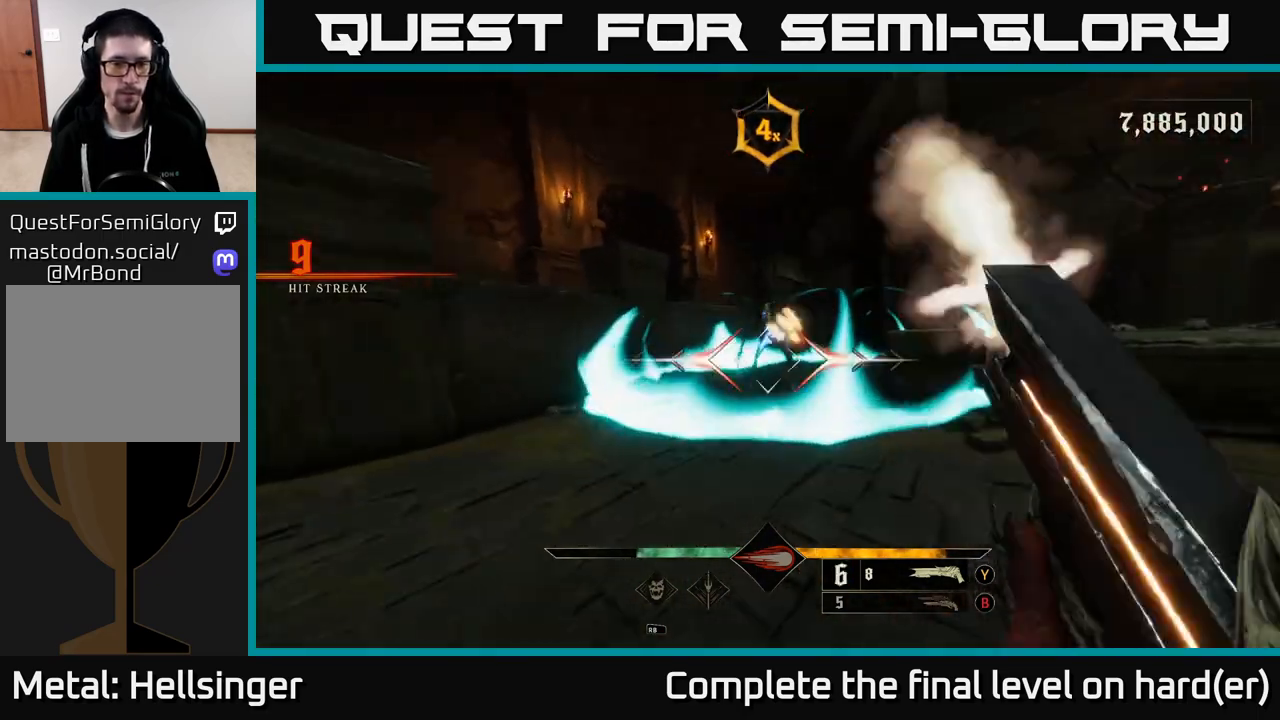
{"buttons": [], "left_stick": "up", "right_stick": "down", "events": [[50, "R2", "up"], [67, "A", "down"], [183, "A", "up"], [267, "left_stick", "up"], [433, "right_stick", "down"]]}
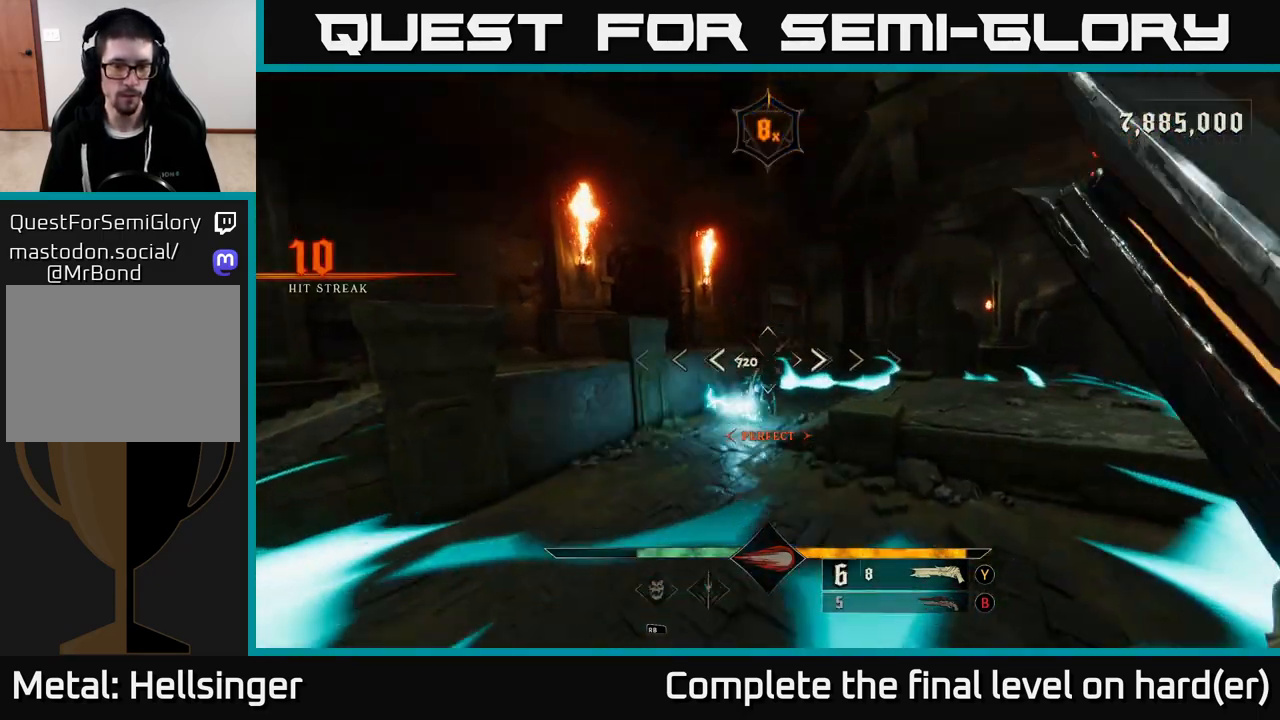
{"buttons": ["L2"], "left_stick": "up", "right_stick": "center", "events": [[67, "right_stick", "center"], [233, "right_stick", "up-left"], [383, "R2", "down"], [400, "L2", "down"], [450, "right_stick", "center"], [467, "R2", "up"]]}
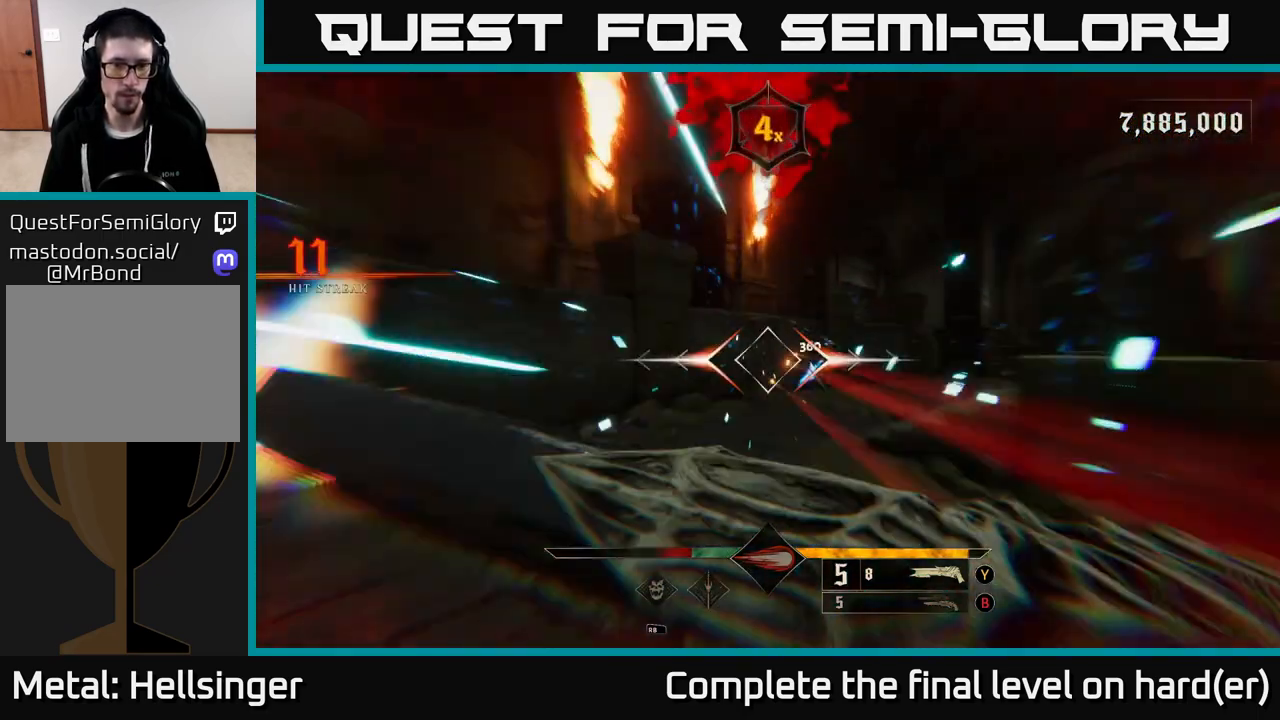
{"buttons": [], "left_stick": "center", "right_stick": "center", "events": [[33, "L2", "up"], [183, "right_stick", "right"], [250, "left_stick", "up-left"], [400, "right_stick", "center"], [417, "left_stick", "center"]]}
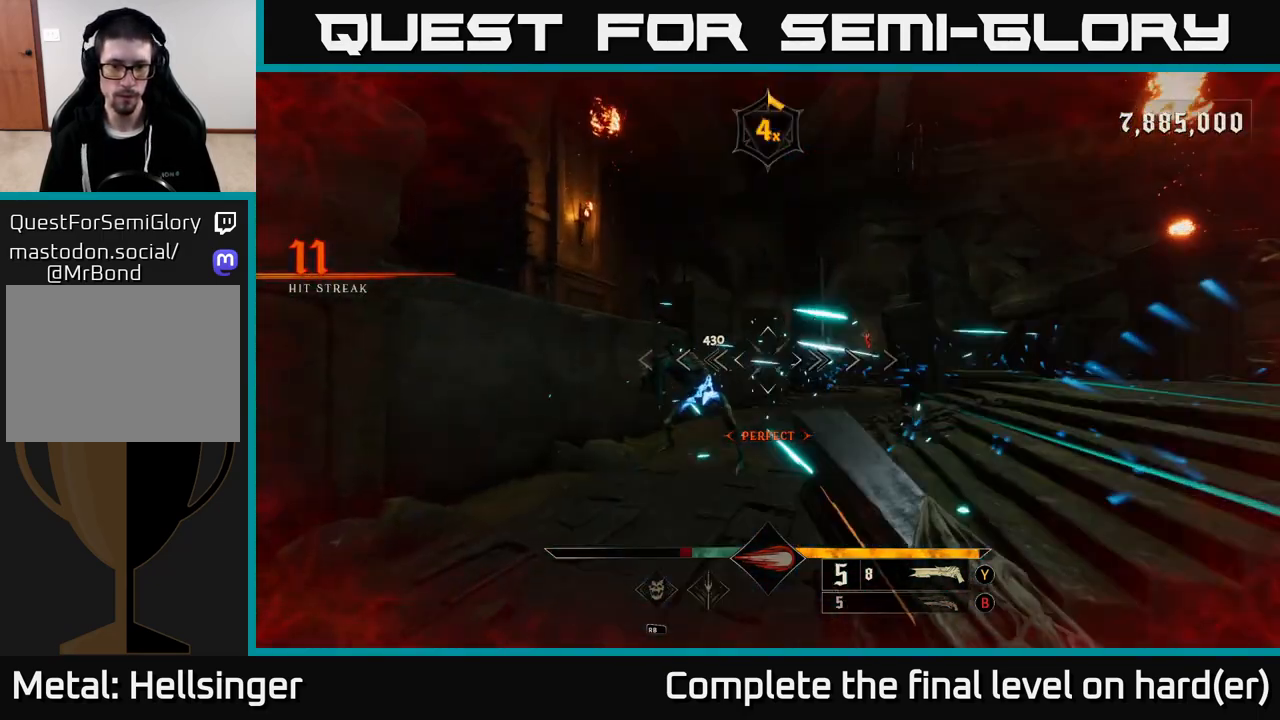
{"buttons": [], "left_stick": "down", "right_stick": "center", "events": [[33, "left_stick", "left"], [183, "left_stick", "center"], [300, "left_stick", "down-left"], [350, "R2", "down"], [367, "left_stick", "down"], [433, "R2", "up"]]}
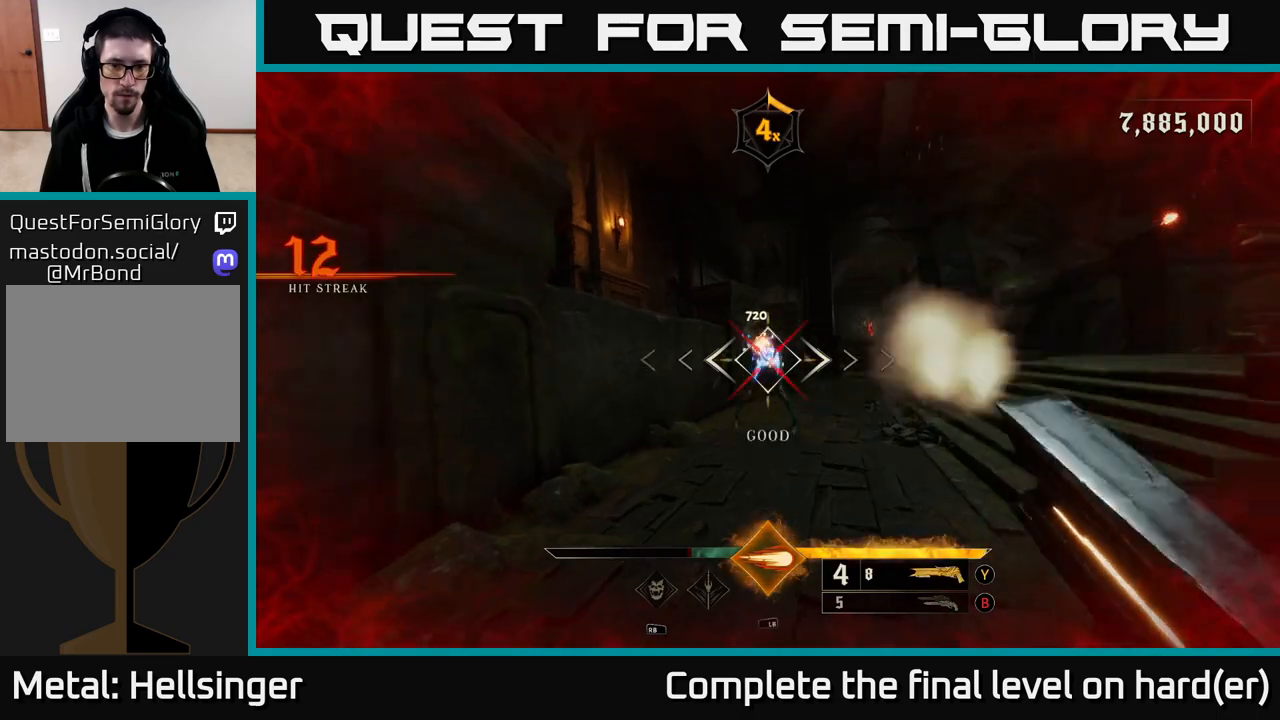
{"buttons": [], "left_stick": "up", "right_stick": "center", "events": [[83, "left_stick", "down-right"], [350, "left_stick", "up"]]}
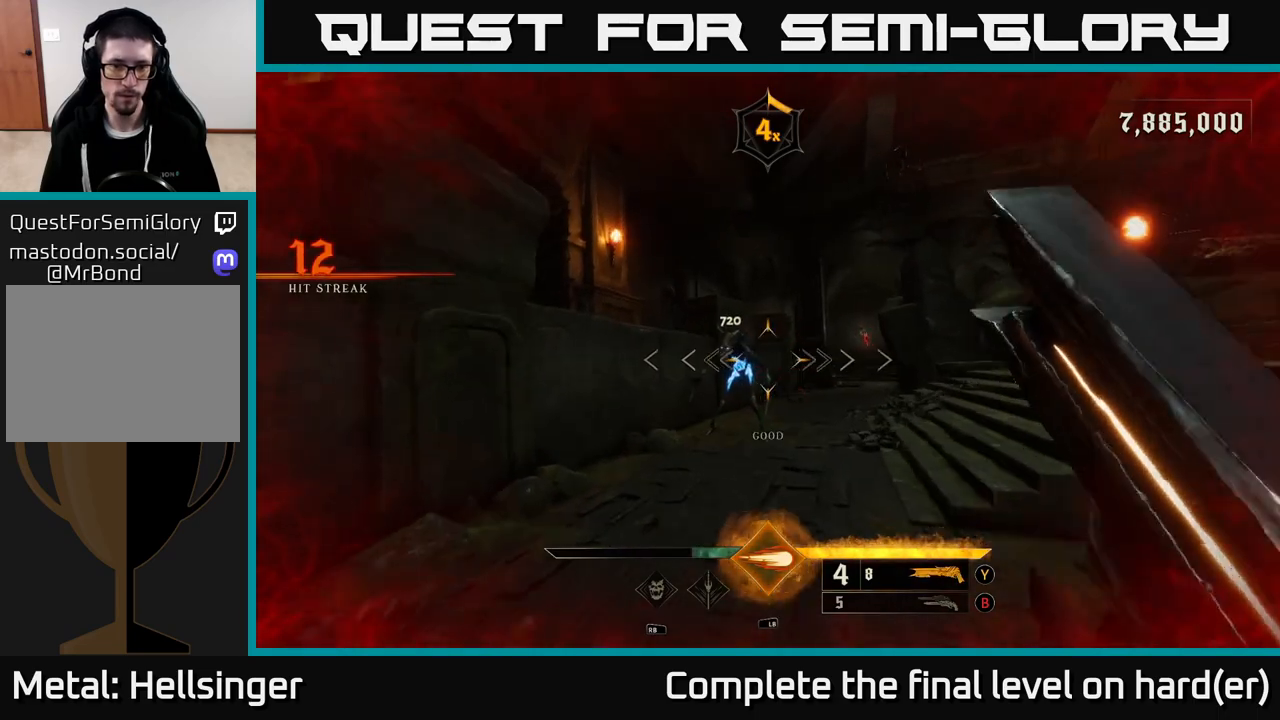
{"buttons": [], "left_stick": "down", "right_stick": "center", "events": [[233, "right_stick", "up"], [317, "R2", "down"], [317, "right_stick", "center"], [333, "left_stick", "down"], [400, "R2", "up"]]}
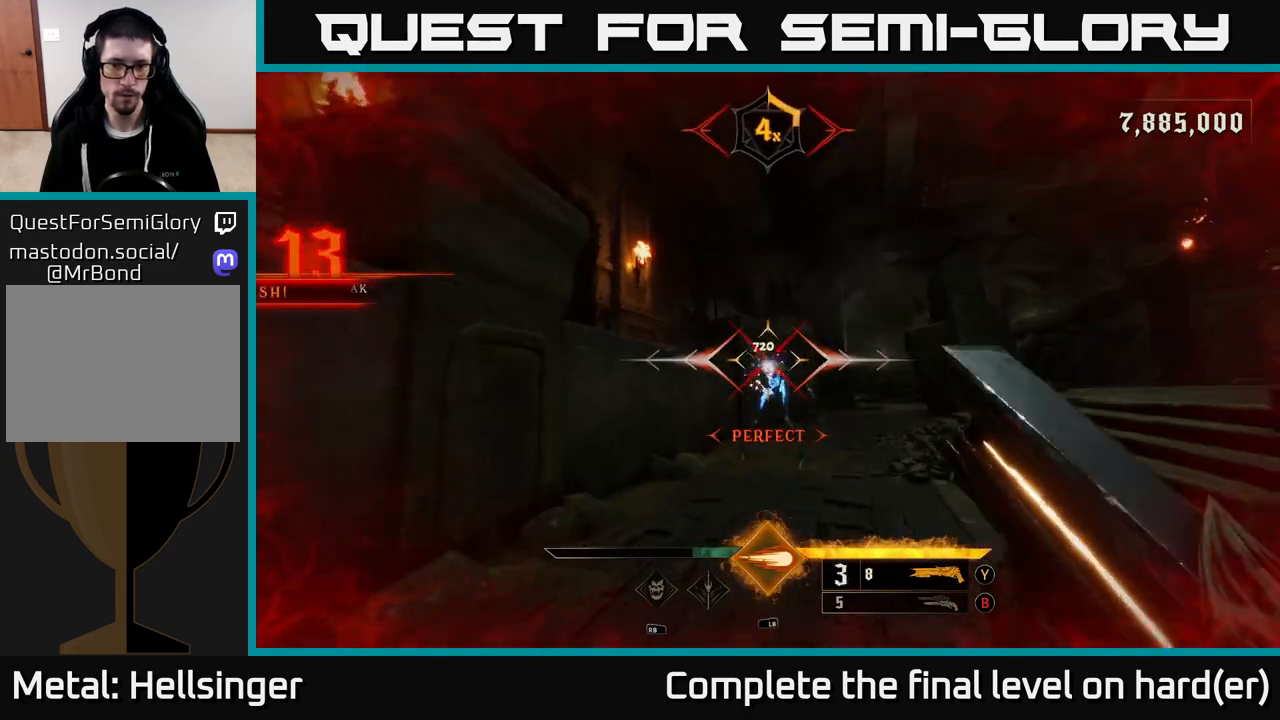
{"buttons": [], "left_stick": "up", "right_stick": "center", "events": [[300, "left_stick", "up"]]}
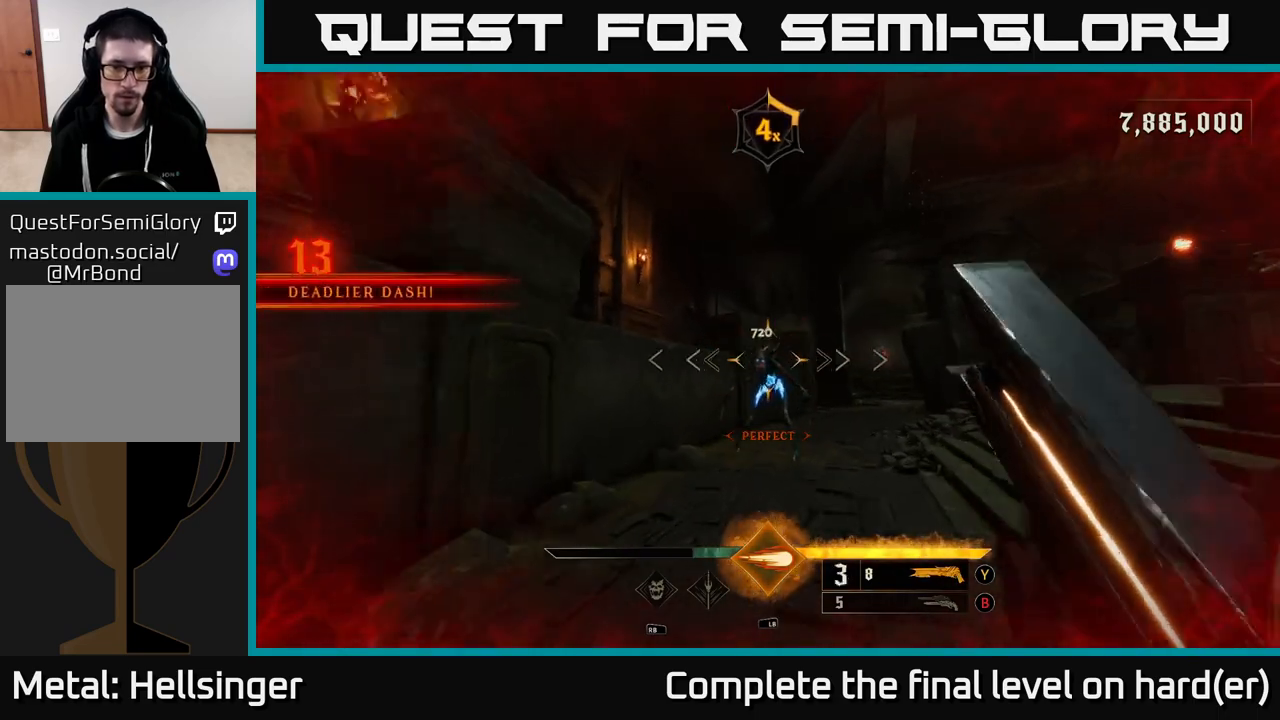
{"buttons": [], "left_stick": "down", "right_stick": "center", "events": [[167, "left_stick", "down"], [233, "right_stick", "down"], [250, "R2", "down"], [300, "right_stick", "center"], [317, "R2", "up"]]}
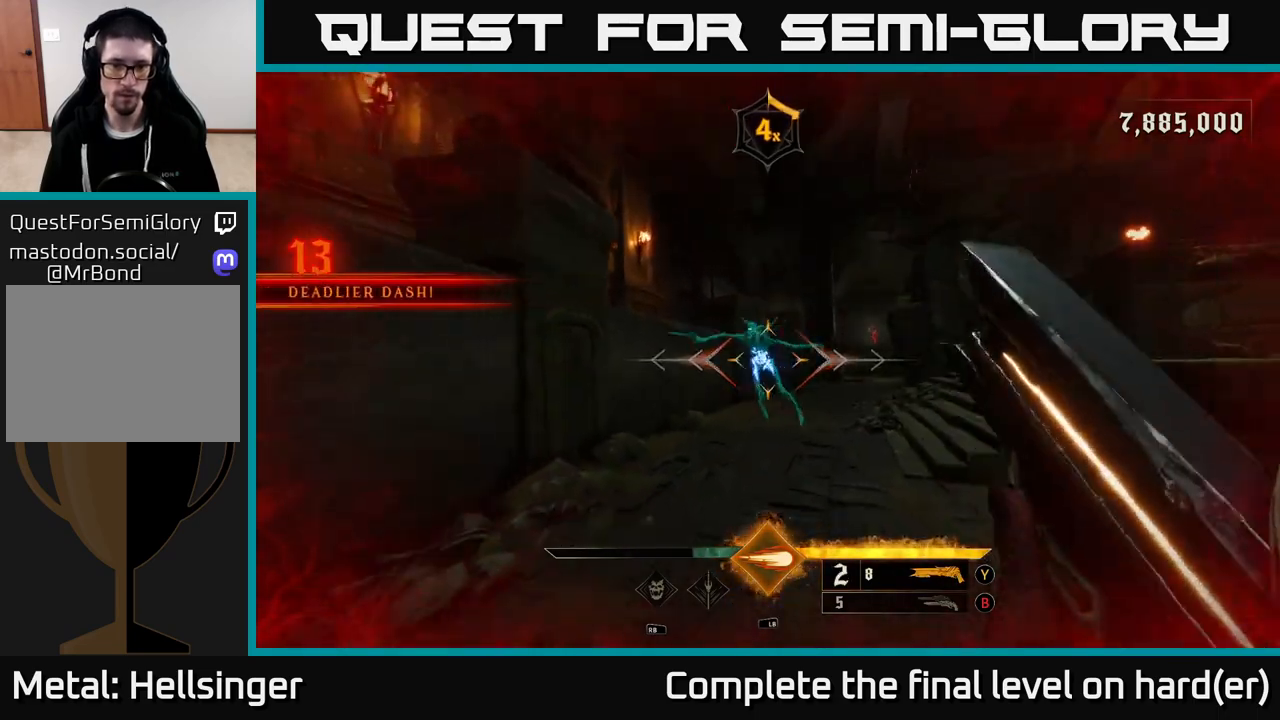
{"buttons": [], "left_stick": "up-left", "right_stick": "center", "events": [[50, "left_stick", "down-right"], [167, "right_stick", "up"], [250, "left_stick", "up-right"], [300, "right_stick", "center"], [317, "left_stick", "up"], [417, "left_stick", "up-left"]]}
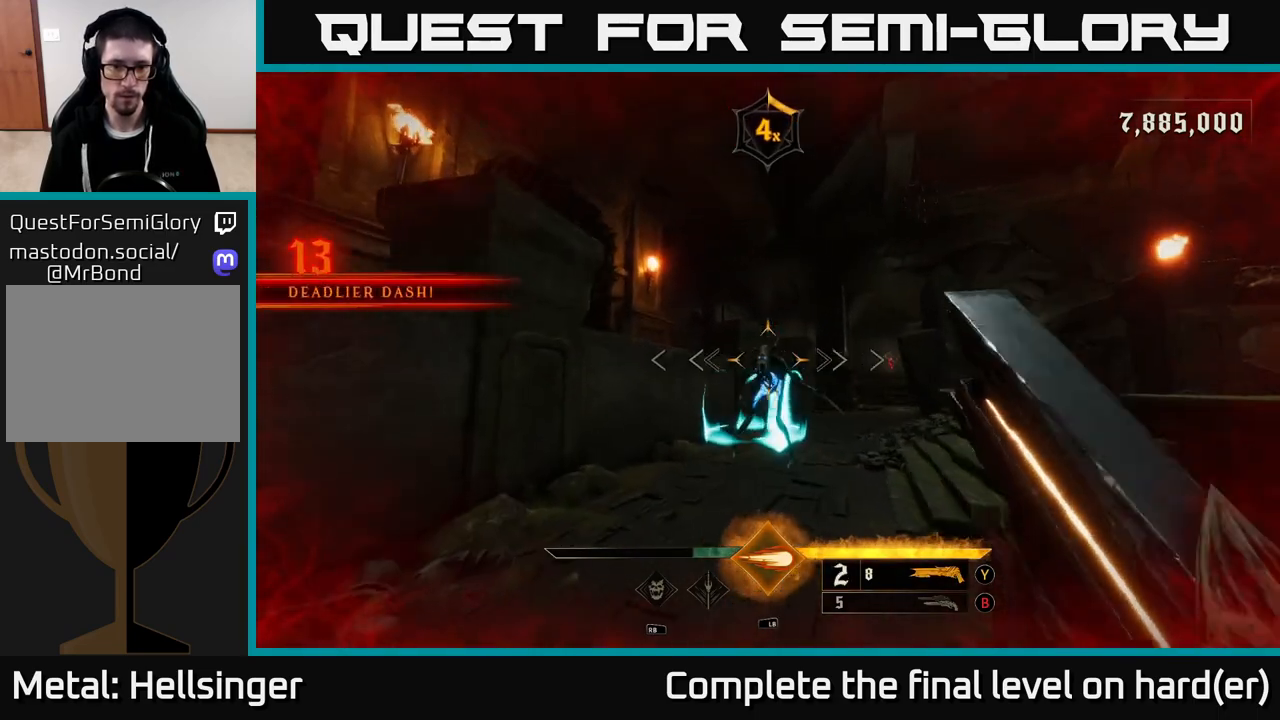
{"buttons": [], "left_stick": "up-right", "right_stick": "center", "events": [[67, "left_stick", "down"], [133, "right_stick", "down-right"], [167, "R2", "down"], [200, "right_stick", "center"], [233, "R2", "up"], [283, "left_stick", "down-right"], [383, "A", "down"], [483, "A", "up"], [483, "left_stick", "up-right"]]}
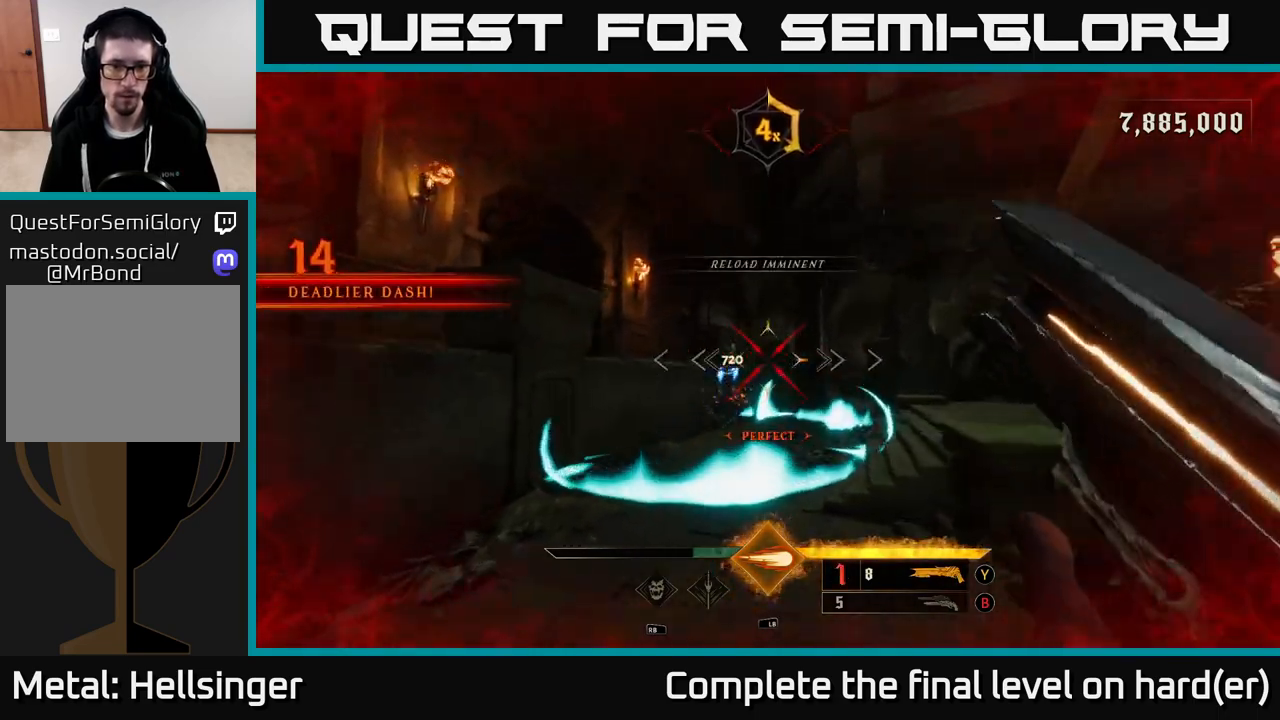
{"buttons": [], "left_stick": "down-left", "right_stick": "center", "events": [[17, "left_stick", "up"], [100, "A", "down"], [250, "left_stick", "up-left"], [283, "A", "up"], [400, "X", "down"], [400, "left_stick", "down-left"], [500, "X", "up"]]}
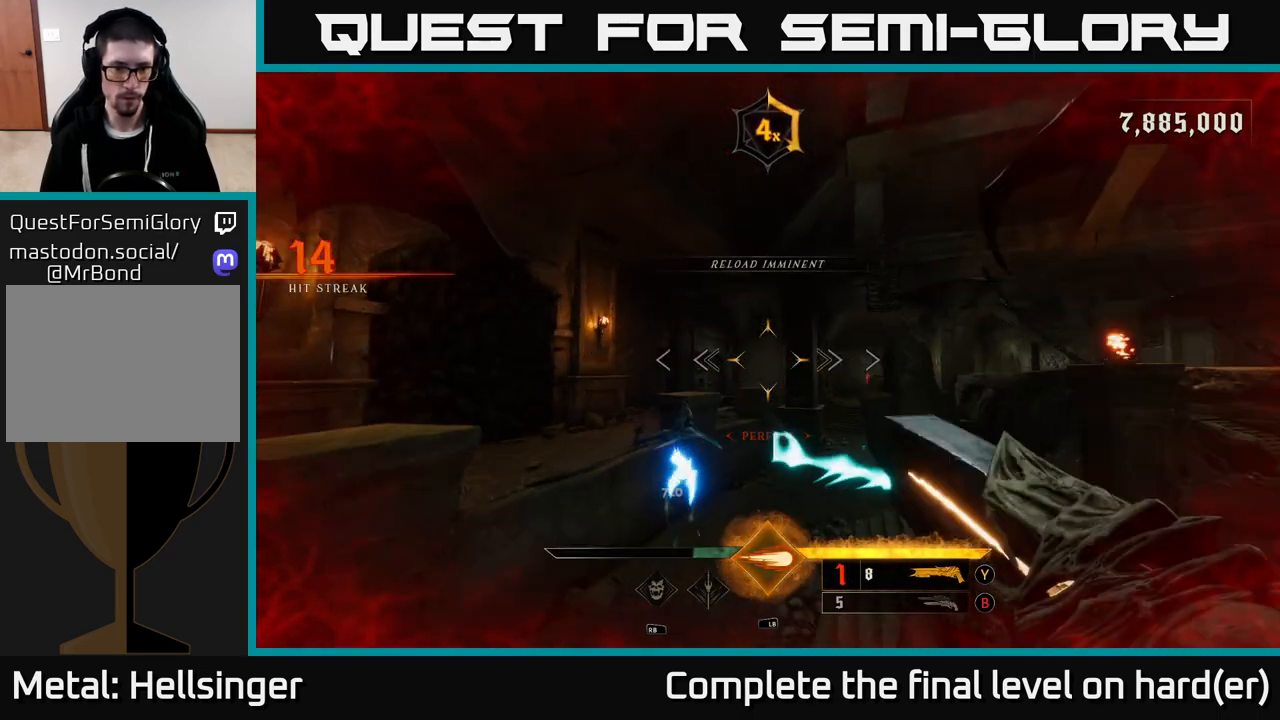
{"buttons": ["L2"], "left_stick": "down", "right_stick": "center", "events": [[133, "left_stick", "down"], [250, "right_stick", "down"], [367, "L2", "down"], [467, "right_stick", "center"]]}
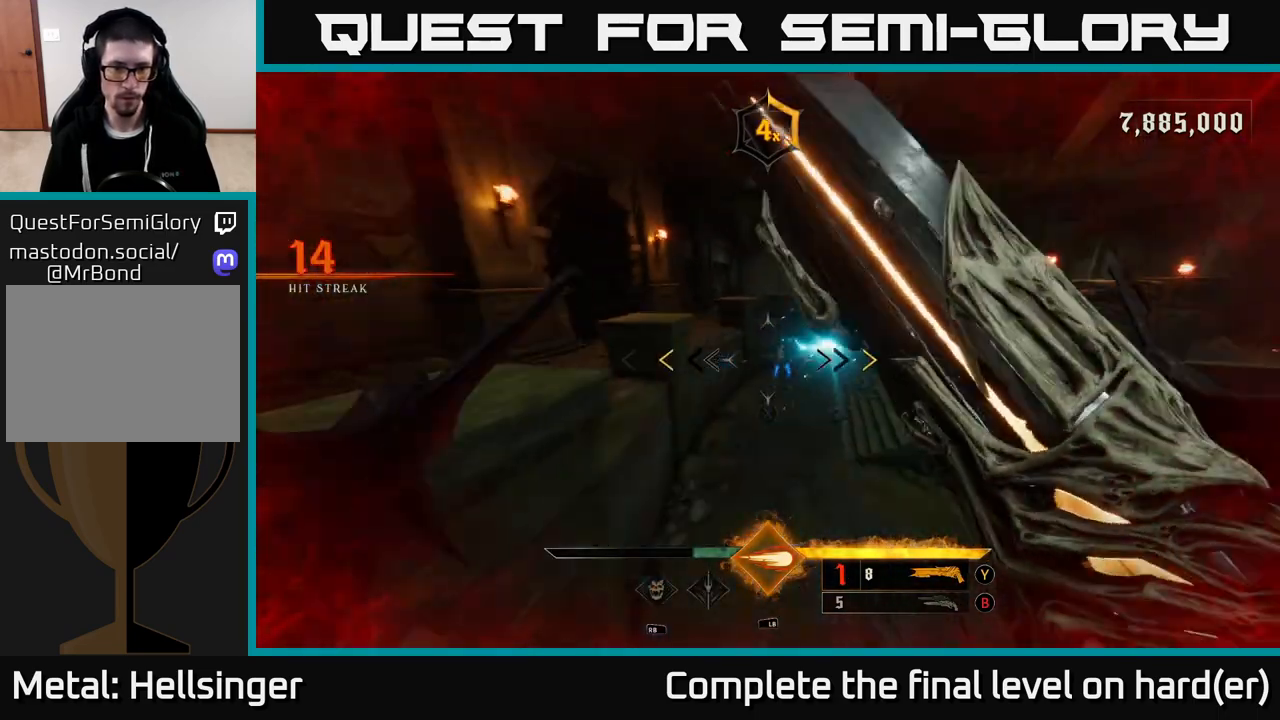
{"buttons": ["X"], "left_stick": "up", "right_stick": "center", "events": [[83, "L2", "up"], [317, "left_stick", "right"], [417, "left_stick", "up"], [500, "X", "down"]]}
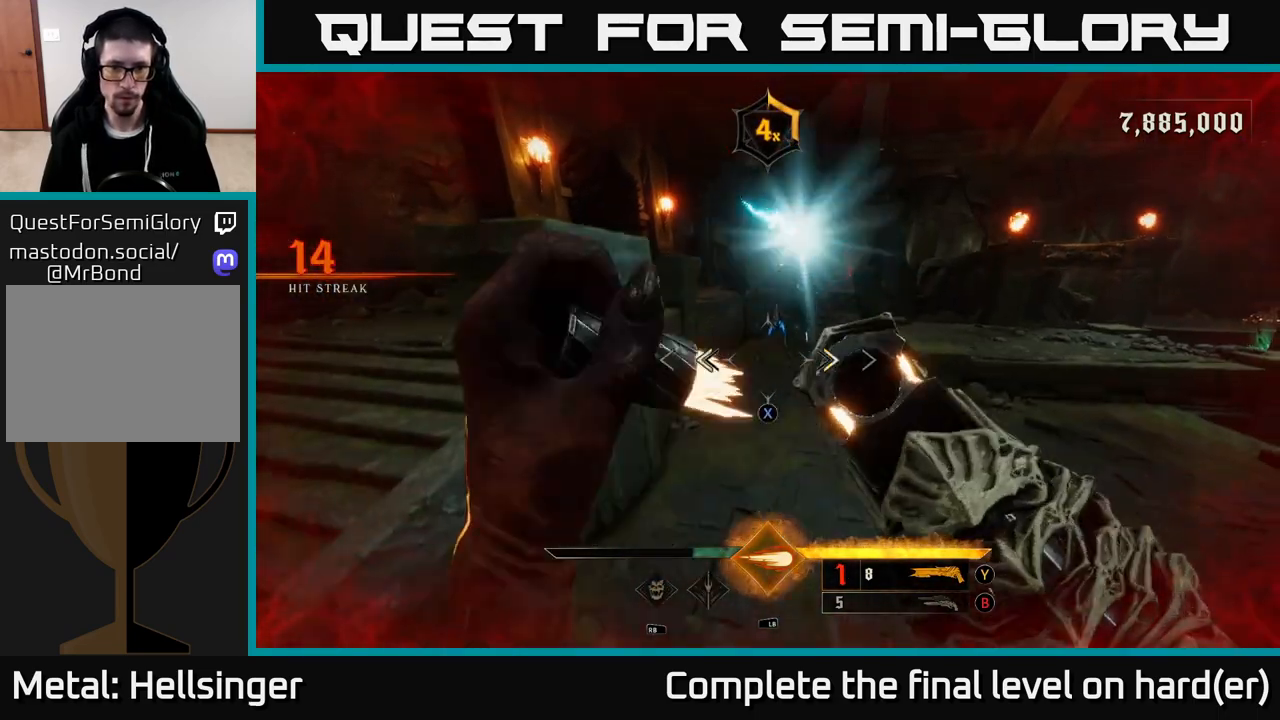
{"buttons": [], "left_stick": "up-right", "right_stick": "center", "events": [[33, "left_stick", "up-right"], [83, "X", "up"], [250, "right_stick", "up"], [450, "right_stick", "center"]]}
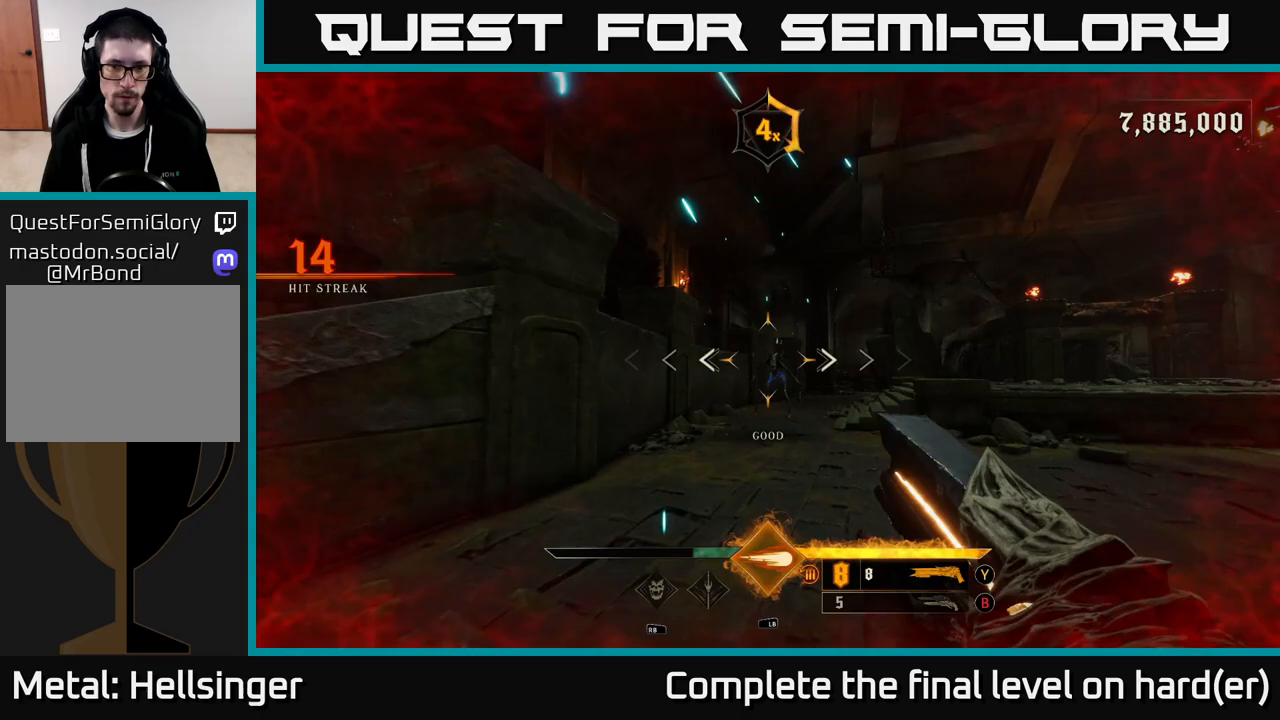
{"buttons": [], "left_stick": "up-right", "right_stick": "center", "events": [[33, "R2", "down"], [133, "R2", "up"], [183, "L2", "down"], [233, "right_stick", "down-left"], [333, "L2", "up"], [367, "right_stick", "center"]]}
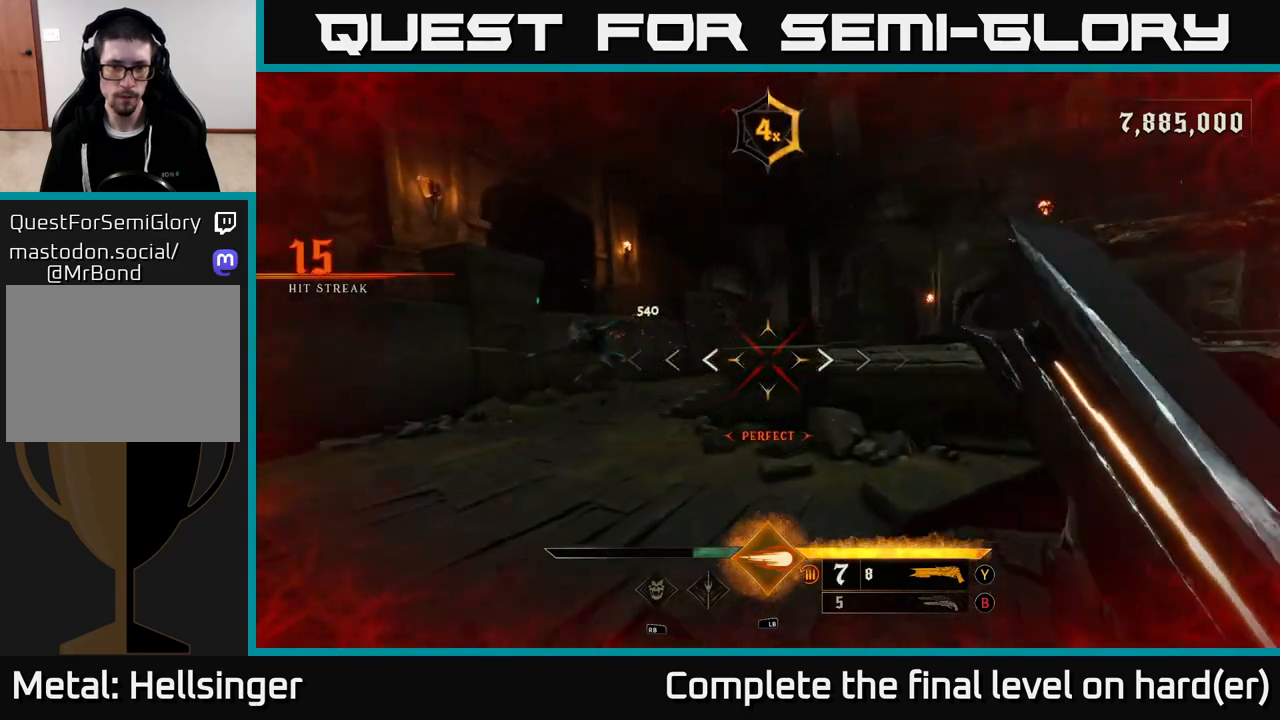
{"buttons": ["R2"], "left_stick": "left", "right_stick": "left", "events": [[83, "left_stick", "up-left"], [100, "right_stick", "up"], [167, "right_stick", "center"], [217, "left_stick", "left"], [383, "right_stick", "left"], [500, "R2", "down"]]}
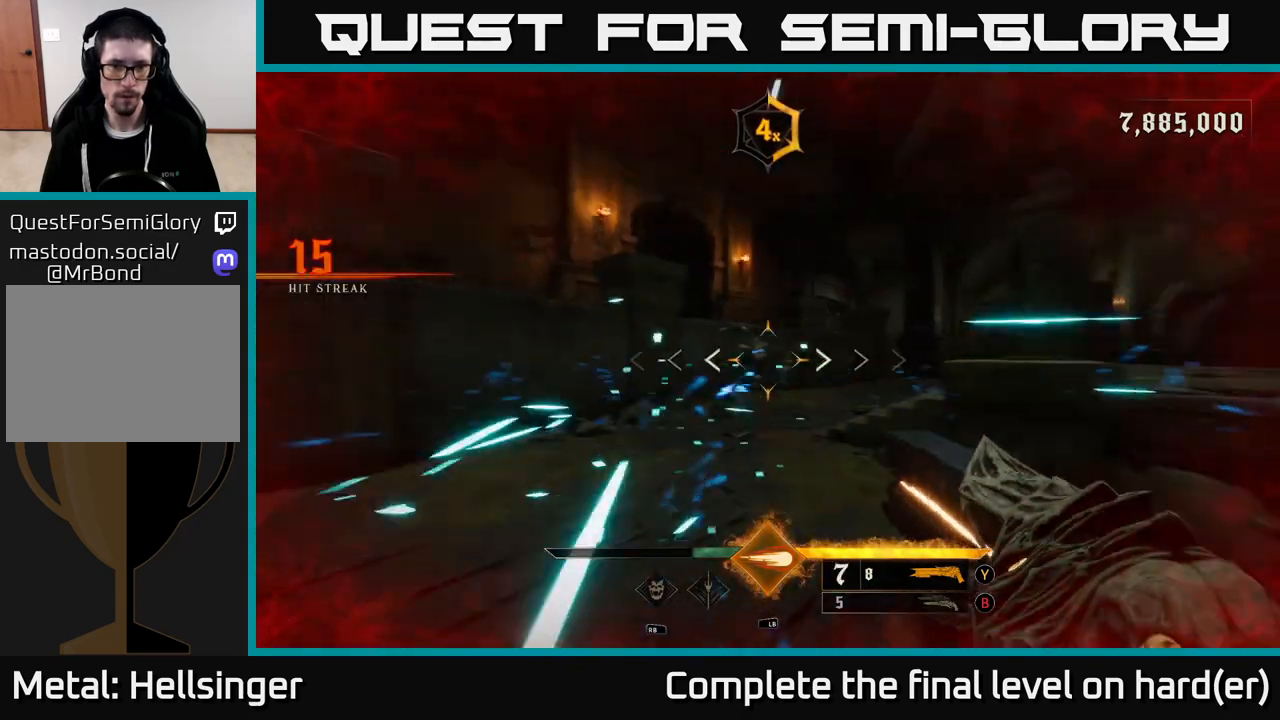
{"buttons": [], "left_stick": "down", "right_stick": "right", "events": [[17, "L2", "down"], [17, "left_stick", "up-left"], [33, "right_stick", "up-right"], [83, "right_stick", "down-right"], [100, "R2", "up"], [167, "L2", "up"], [217, "right_stick", "center"], [300, "left_stick", "center"], [367, "left_stick", "down"], [433, "right_stick", "right"]]}
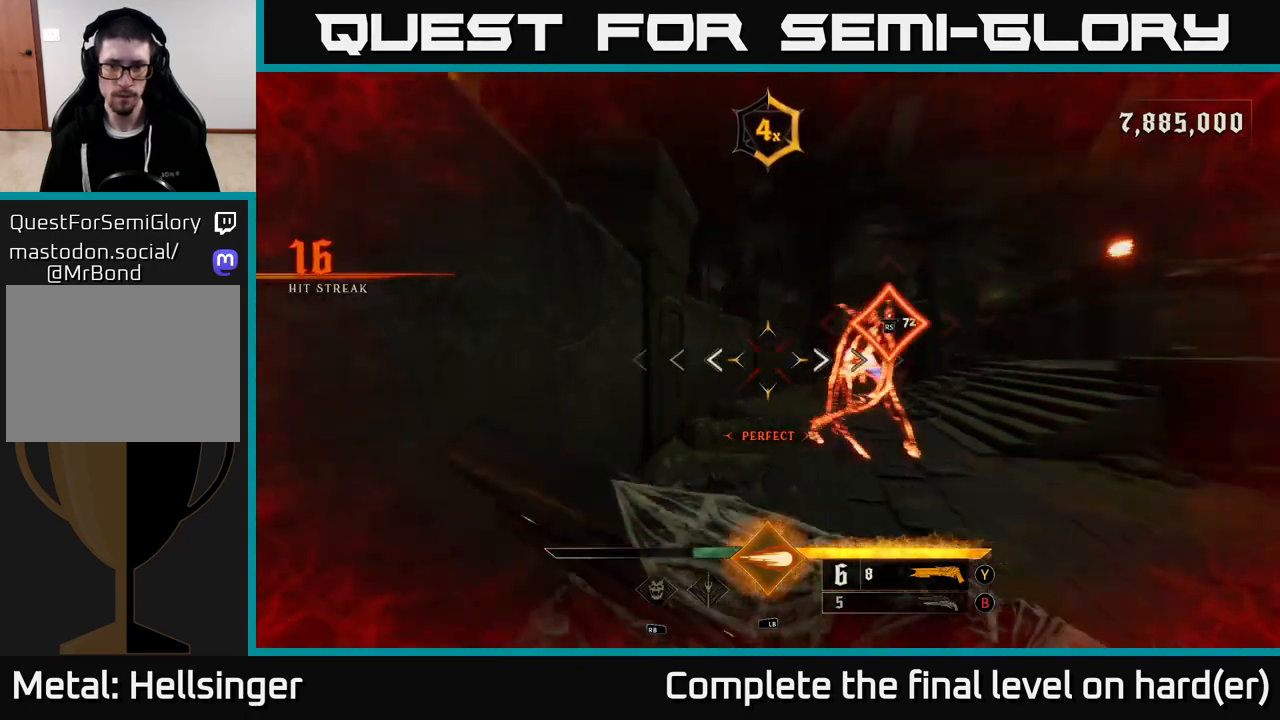
{"buttons": [], "left_stick": "center", "right_stick": "center", "events": [[83, "right_stick", "center"], [117, "left_stick", "right"], [200, "left_stick", "up-right"], [433, "left_stick", "center"]]}
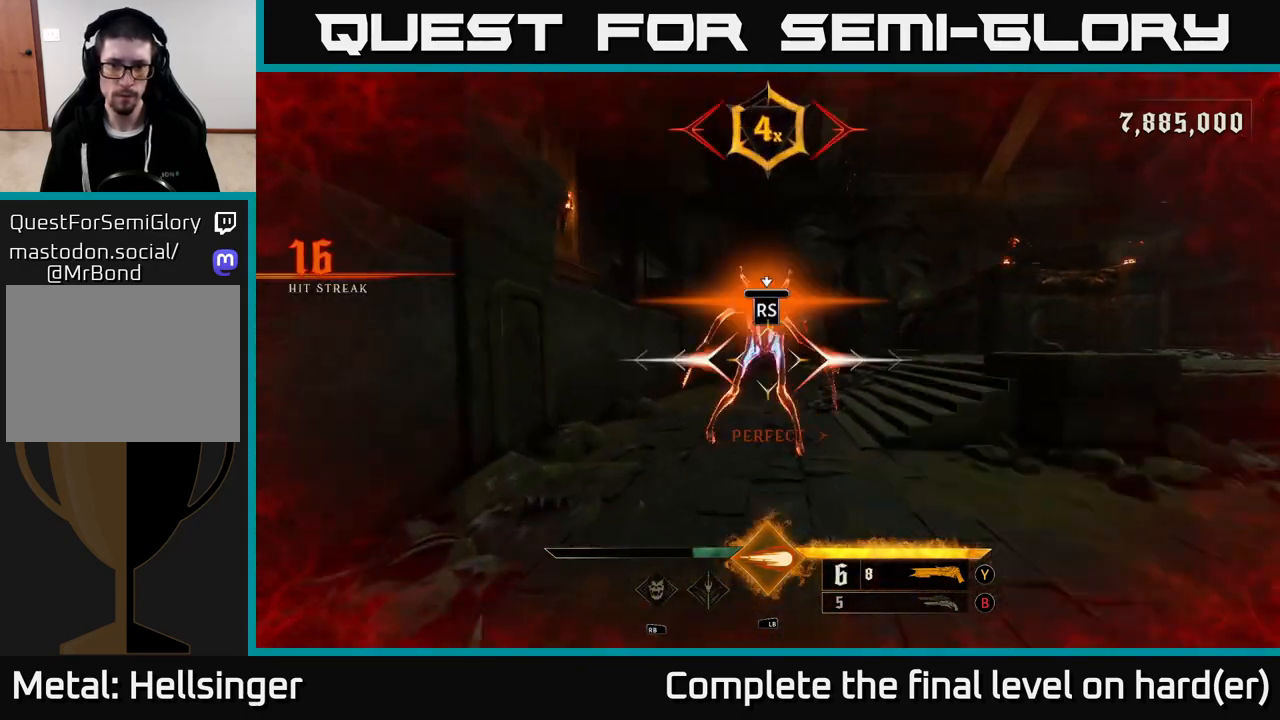
{"buttons": [], "left_stick": "center", "right_stick": "center", "events": []}
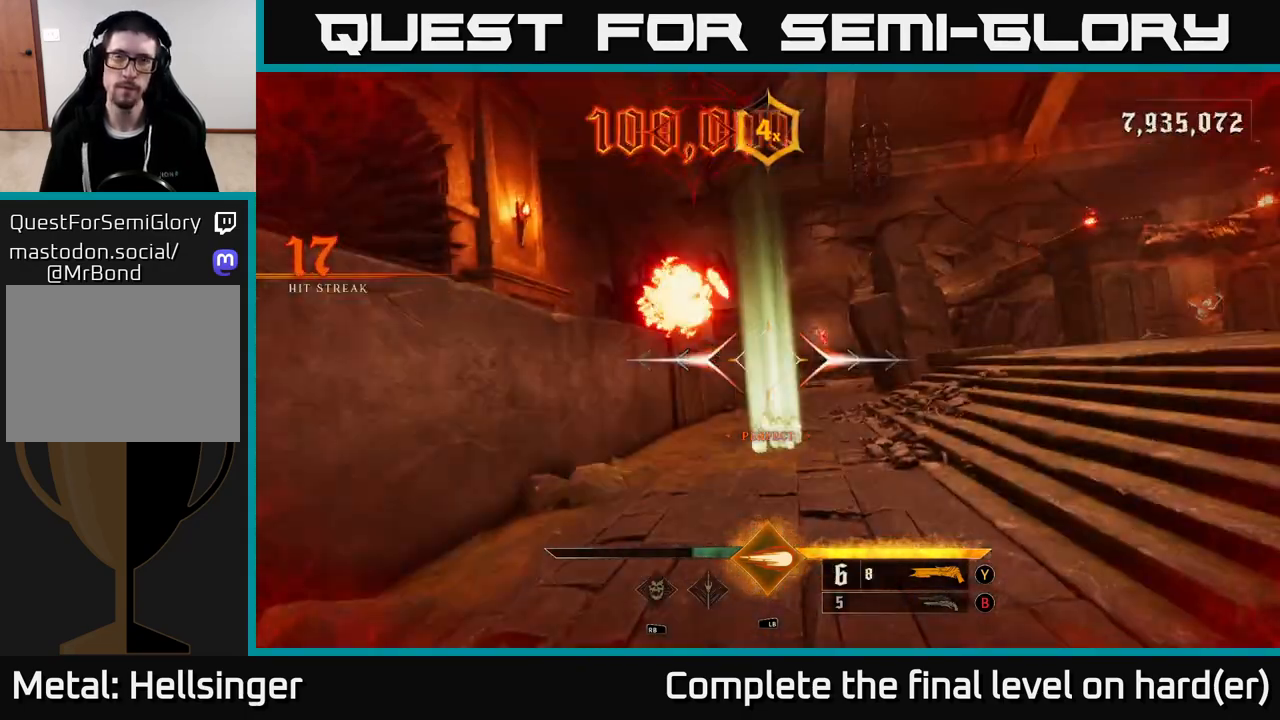
{"buttons": [], "left_stick": "up", "right_stick": "center", "events": [[100, "left_stick", "up"], [317, "left_stick", "center"], [367, "left_stick", "up"], [400, "X", "down"], [483, "X", "up"]]}
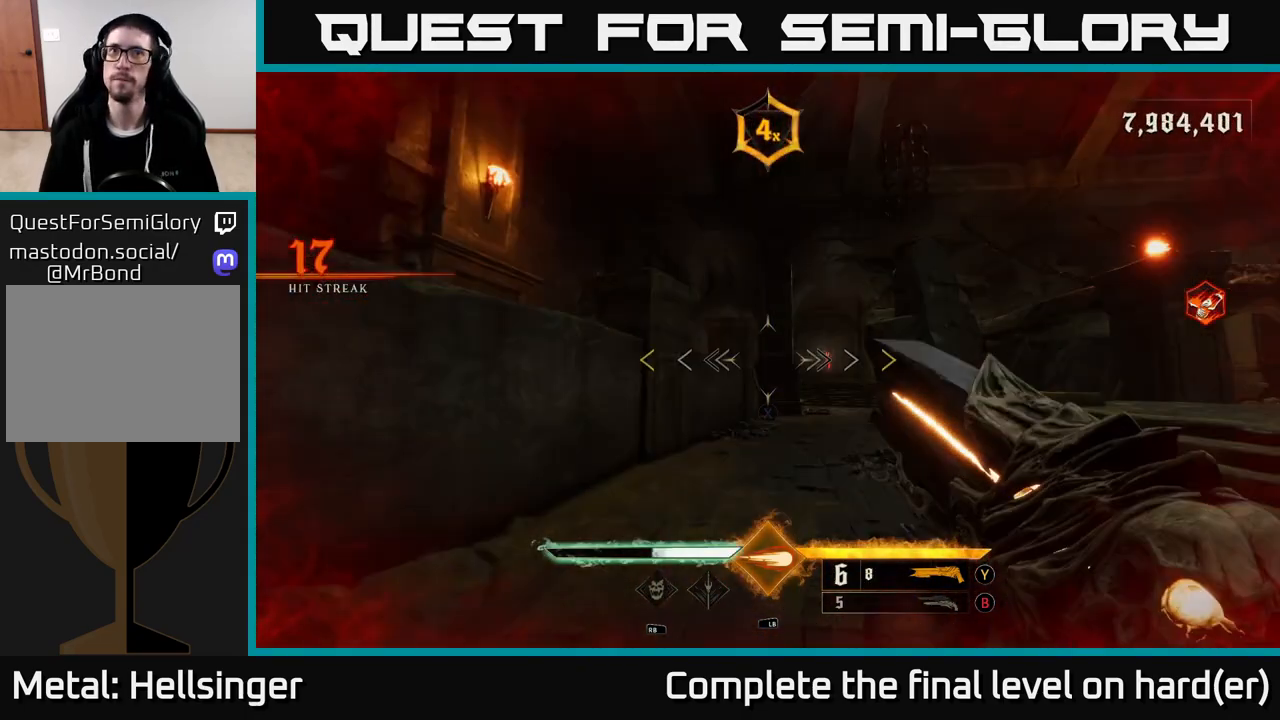
{"buttons": [], "left_stick": "up-right", "right_stick": "right", "events": [[150, "left_stick", "up-right"], [150, "right_stick", "right"]]}
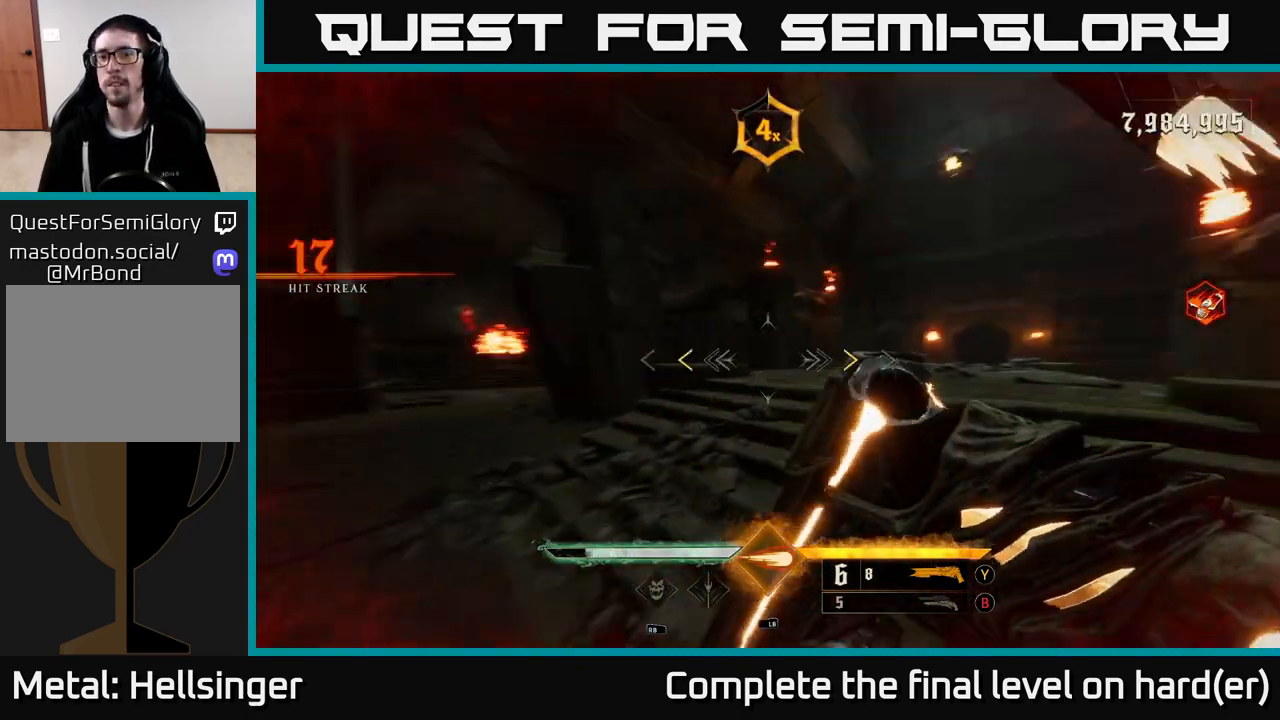
{"buttons": [], "left_stick": "up", "right_stick": "center", "events": [[17, "left_stick", "up"], [67, "right_stick", "up-right"], [217, "right_stick", "center"], [350, "X", "down"], [433, "X", "up"]]}